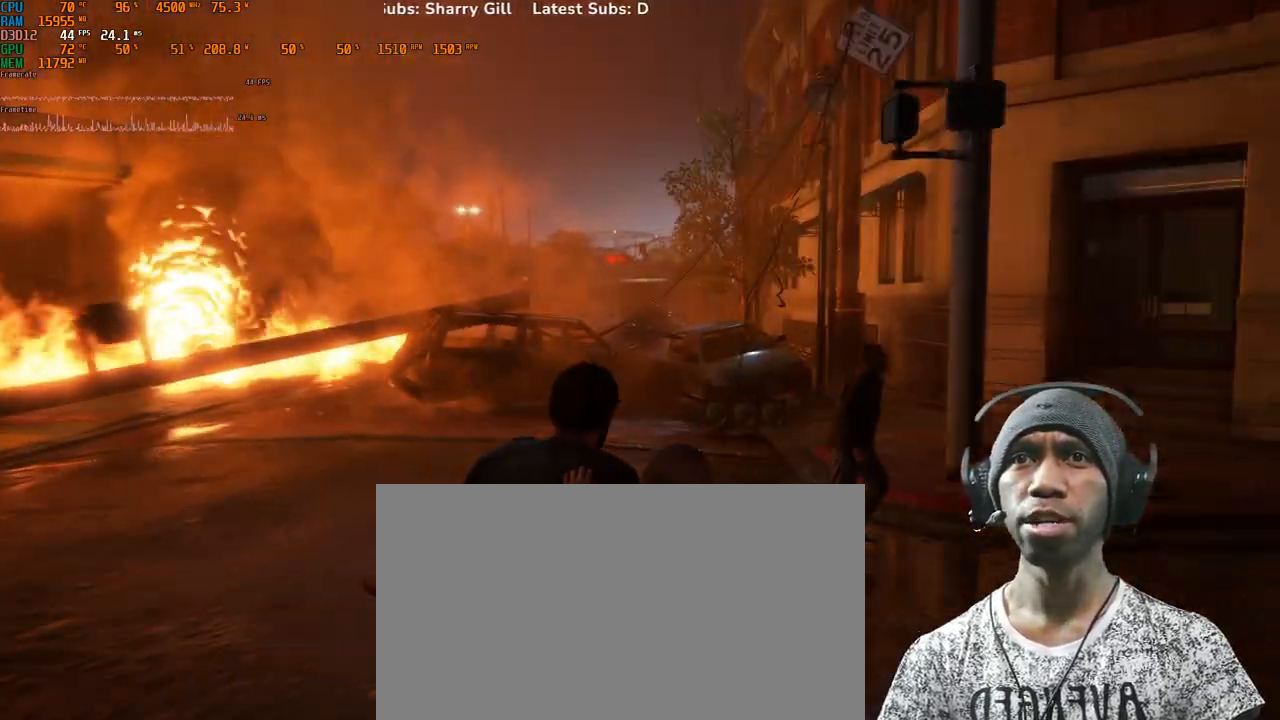
Gameplay with keyboard and mouse; each line is a JSON object with the keys and mouse buttons held at the frame after it. "events" lists presses ("down") and releases ("up") of "1", "2", "3", "4", "5", "a", "alt", "b", "c", "ctrl", "d", "e", "f", "g", "q", "r", "s", "shift", "space", "t", "tab", "v", "w", "x", "z", "mouse_left", "mouse_wheel", "mouse_right", "mouse_mb4" and "mouse_mb5" between this image and that frame as [ms after this image, input, new state], when the widget could be followed in between. "mouse_left", "mouse_wheel", "mouse_right", "mouse_mb4", "mouse_mb5" = the "left", "wheel", "right", "mb4", "mb5" buttons of the "mouse" list. No other keys are recorded. "wheel" means that the mouse wheel is clicked or scrolled. Mouse movement is not recorded.
{"keys": ["d", "w"], "mouse": [], "events": []}
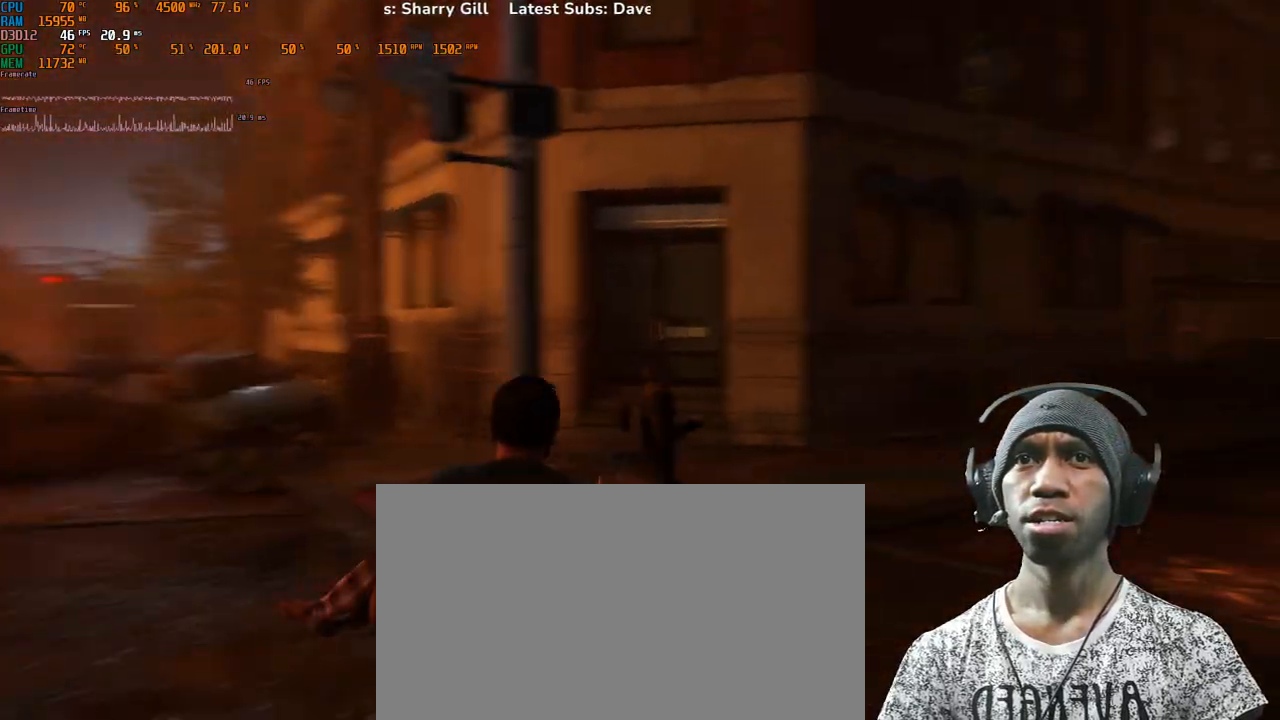
{"keys": ["d", "w"], "mouse": [], "events": []}
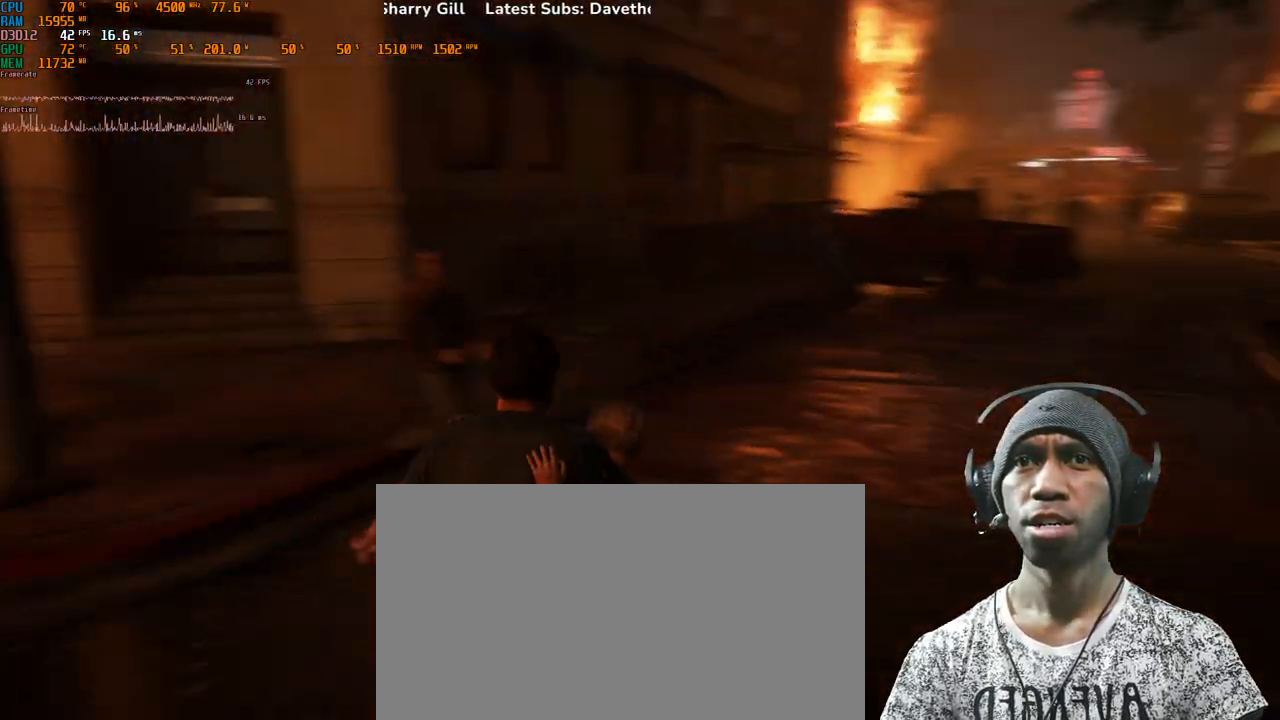
{"keys": ["w"], "mouse": [], "events": [[17, "d", "up"]]}
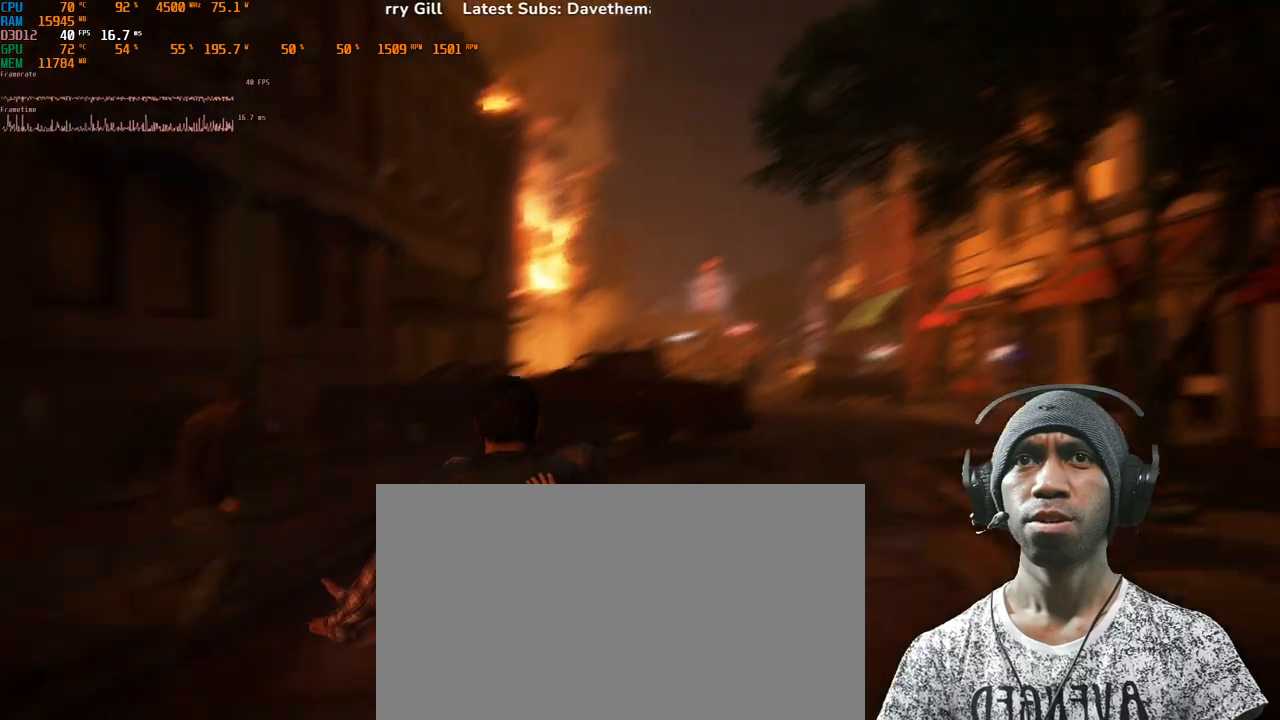
{"keys": ["w"], "mouse": [], "events": []}
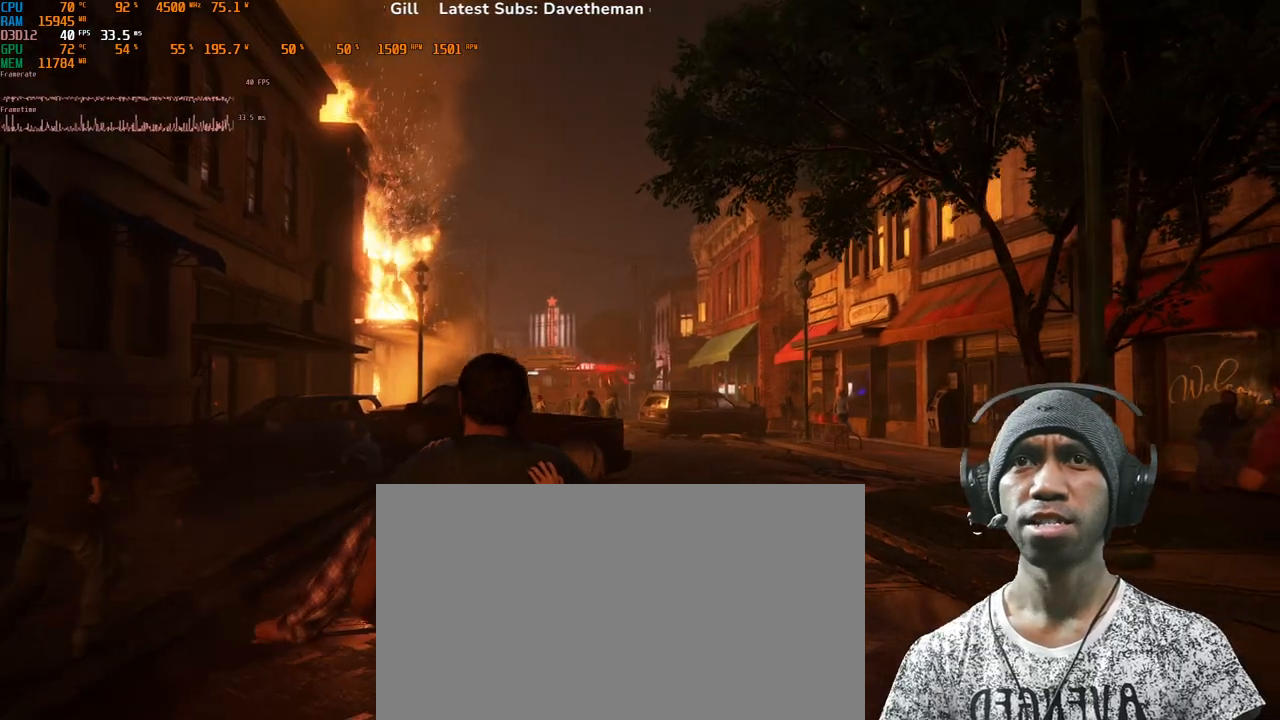
{"keys": ["w"], "mouse": [], "events": []}
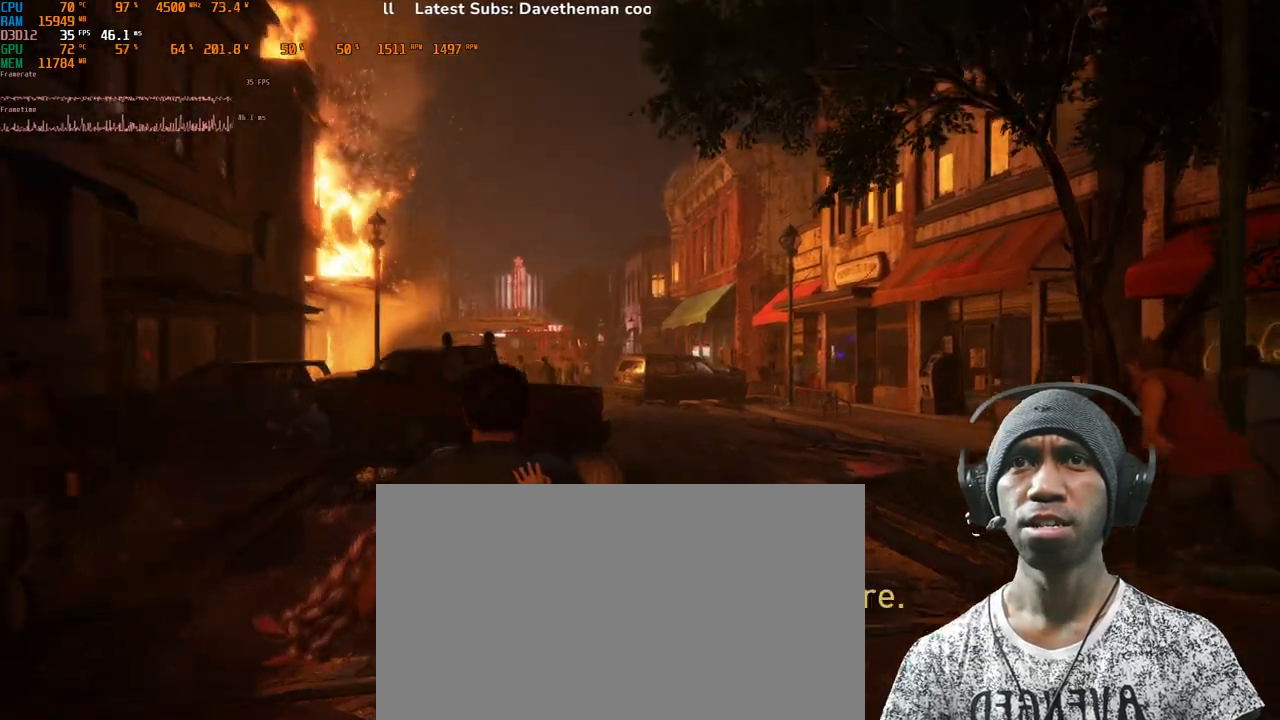
{"keys": ["w"], "mouse": [], "events": []}
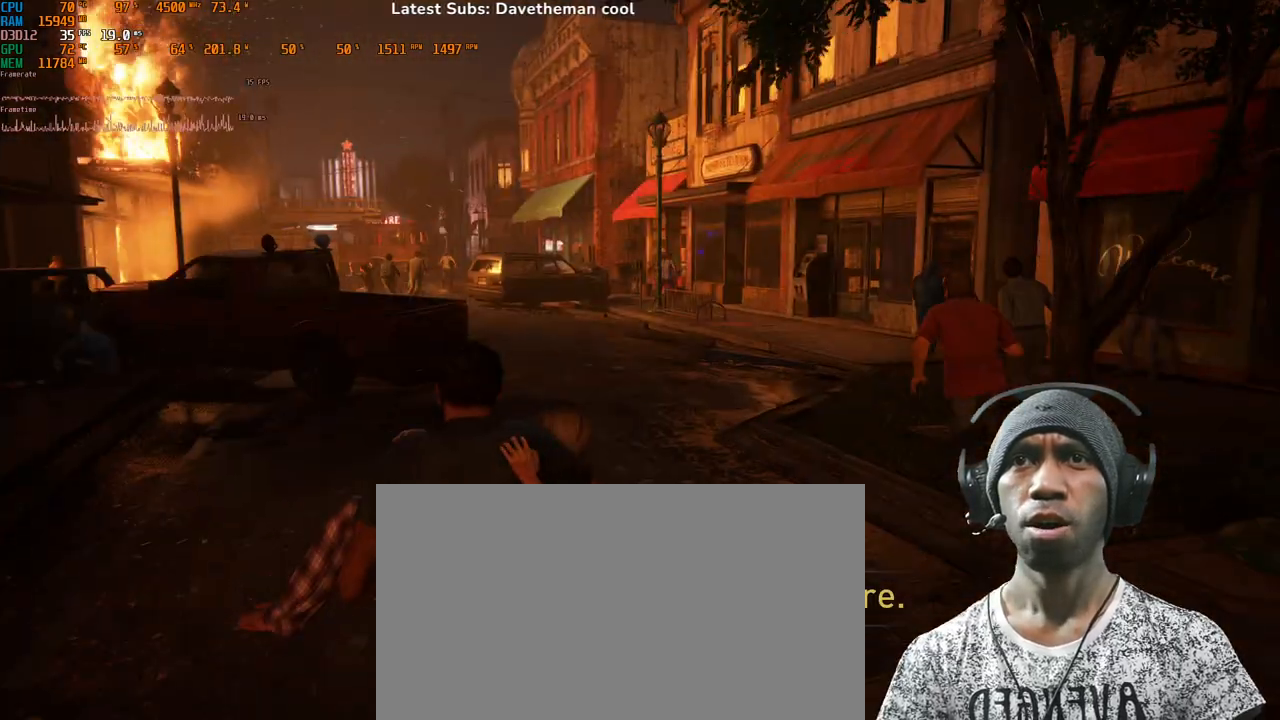
{"keys": ["w"], "mouse": [], "events": []}
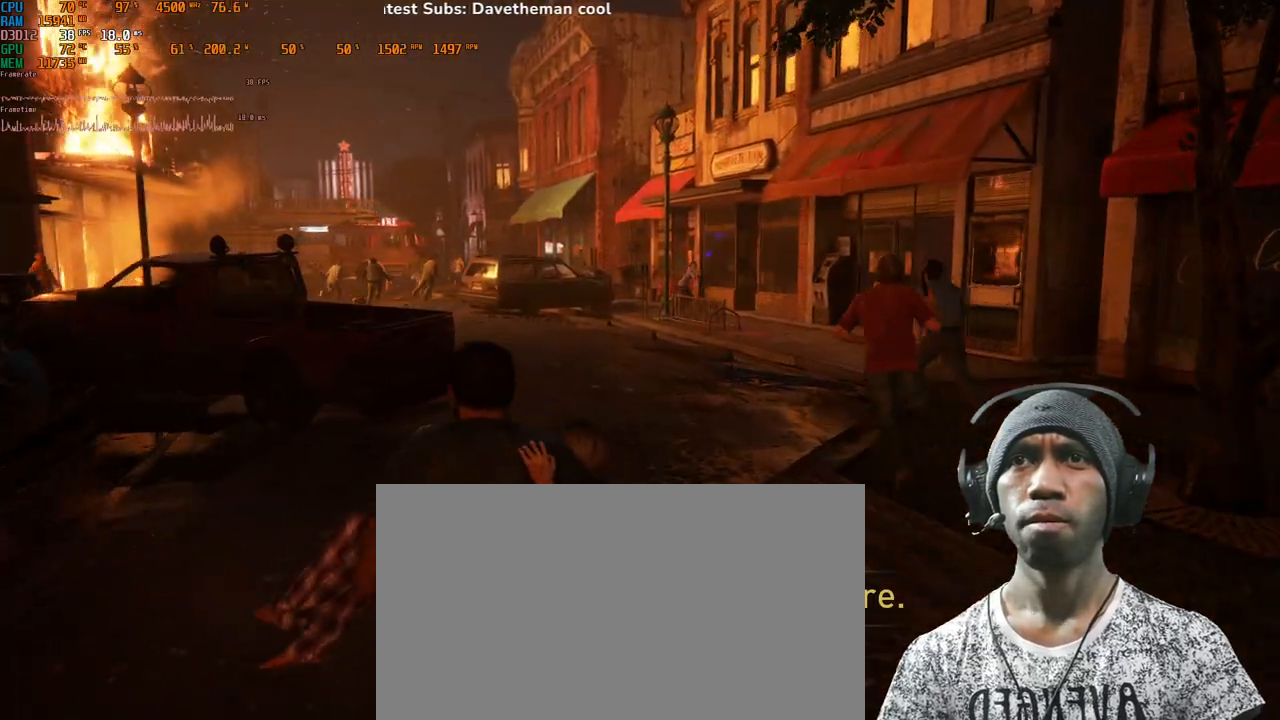
{"keys": ["a", "w"], "mouse": [], "events": [[333, "a", "down"]]}
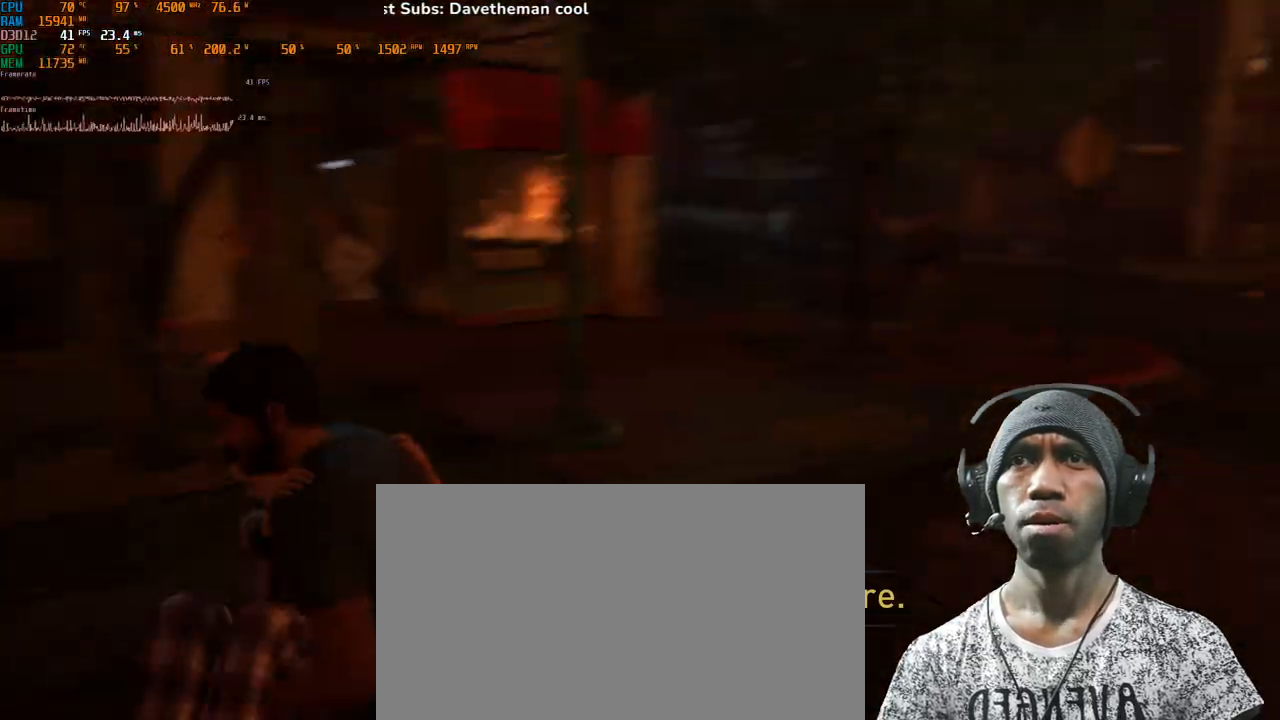
{"keys": ["a", "s"], "mouse": [], "events": [[83, "w", "up"], [333, "s", "down"]]}
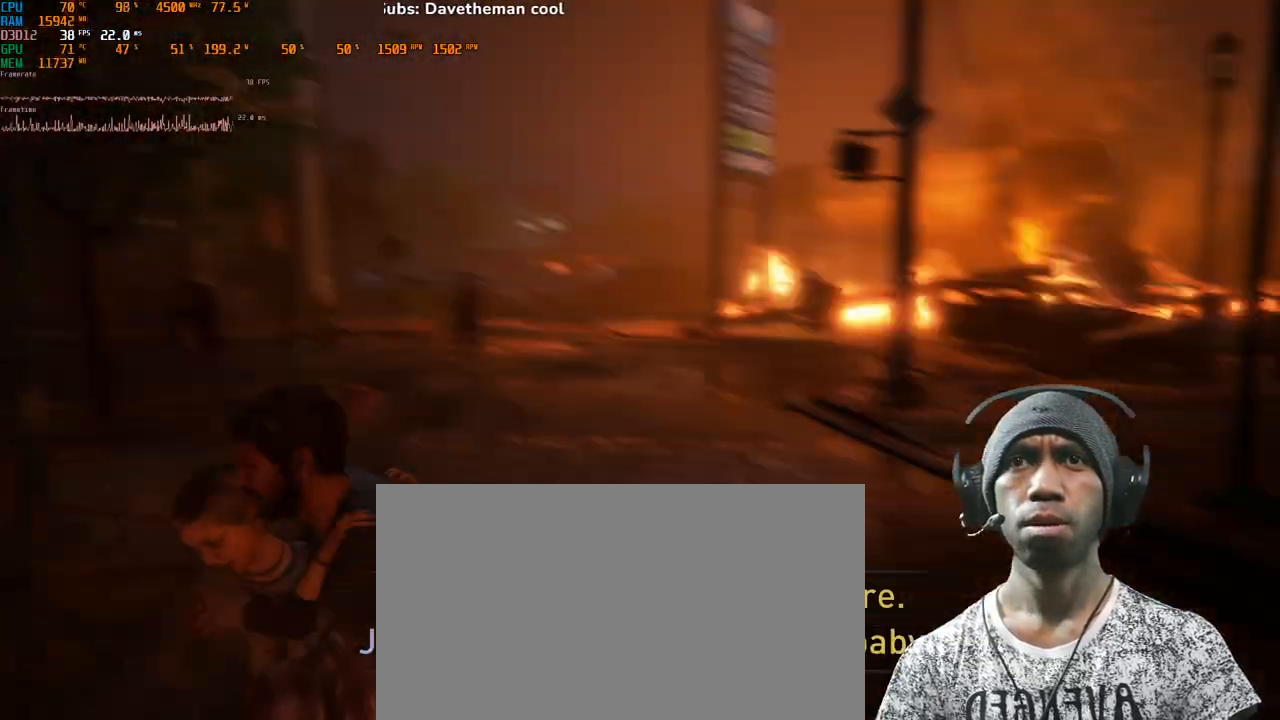
{"keys": ["d"], "mouse": [], "events": [[67, "a", "up"], [250, "d", "down"], [400, "s", "up"]]}
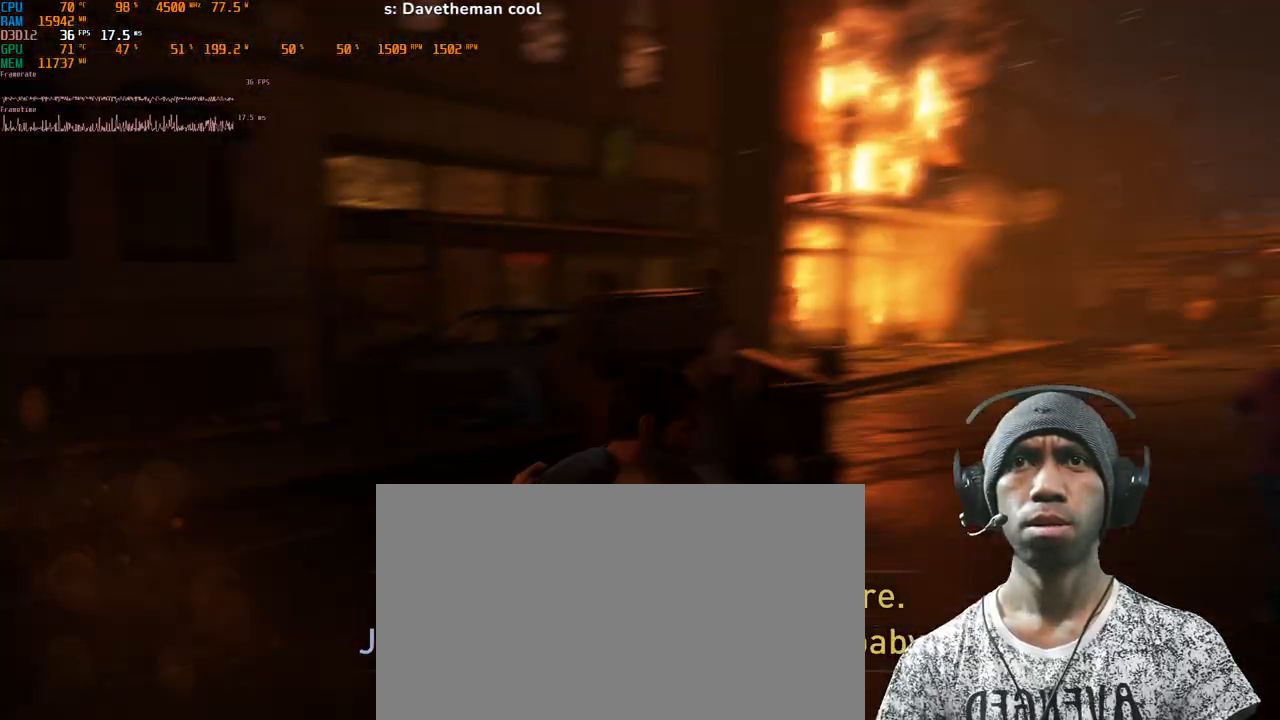
{"keys": ["w"], "mouse": [], "events": [[50, "w", "down"], [267, "d", "up"]]}
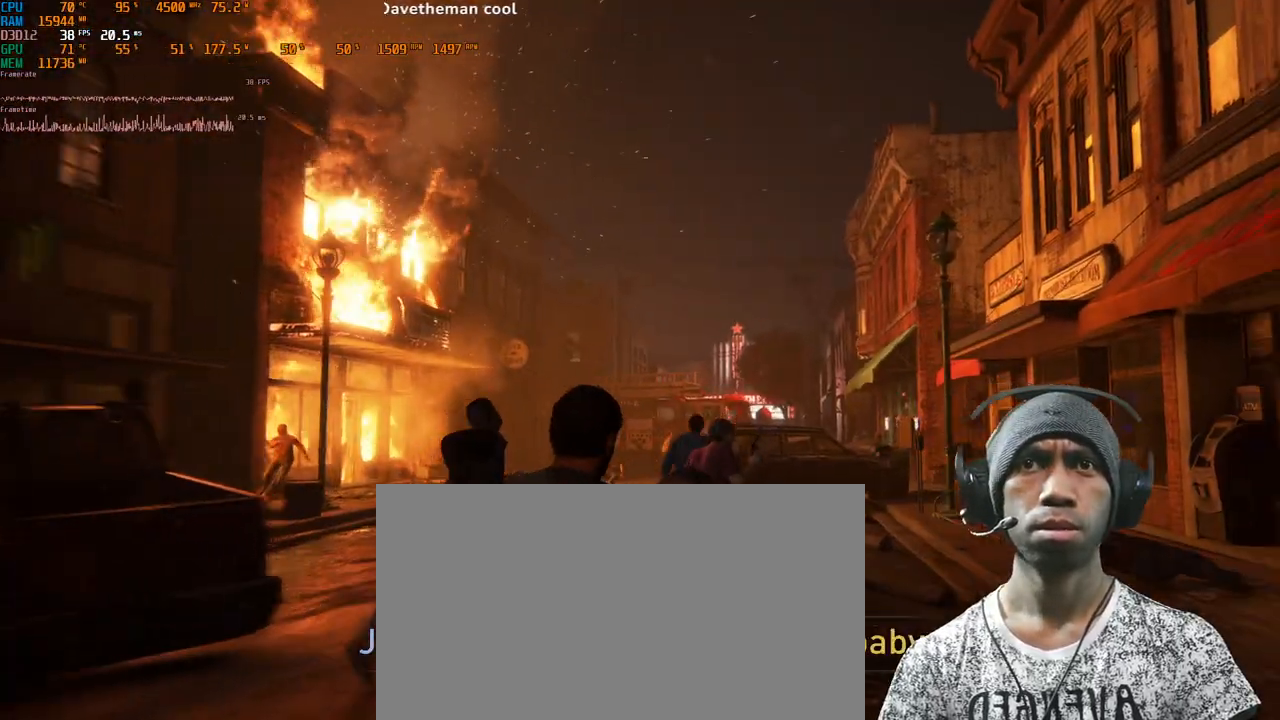
{"keys": ["w"], "mouse": [], "events": []}
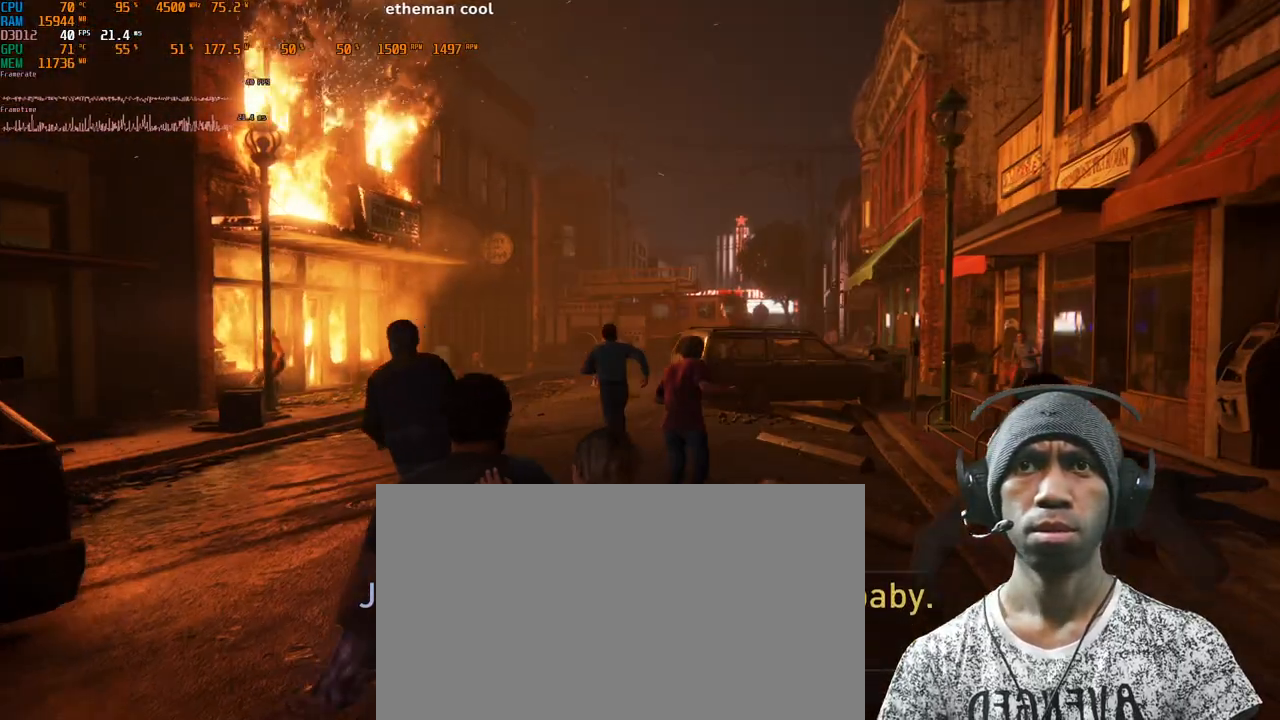
{"keys": ["w"], "mouse": [], "events": []}
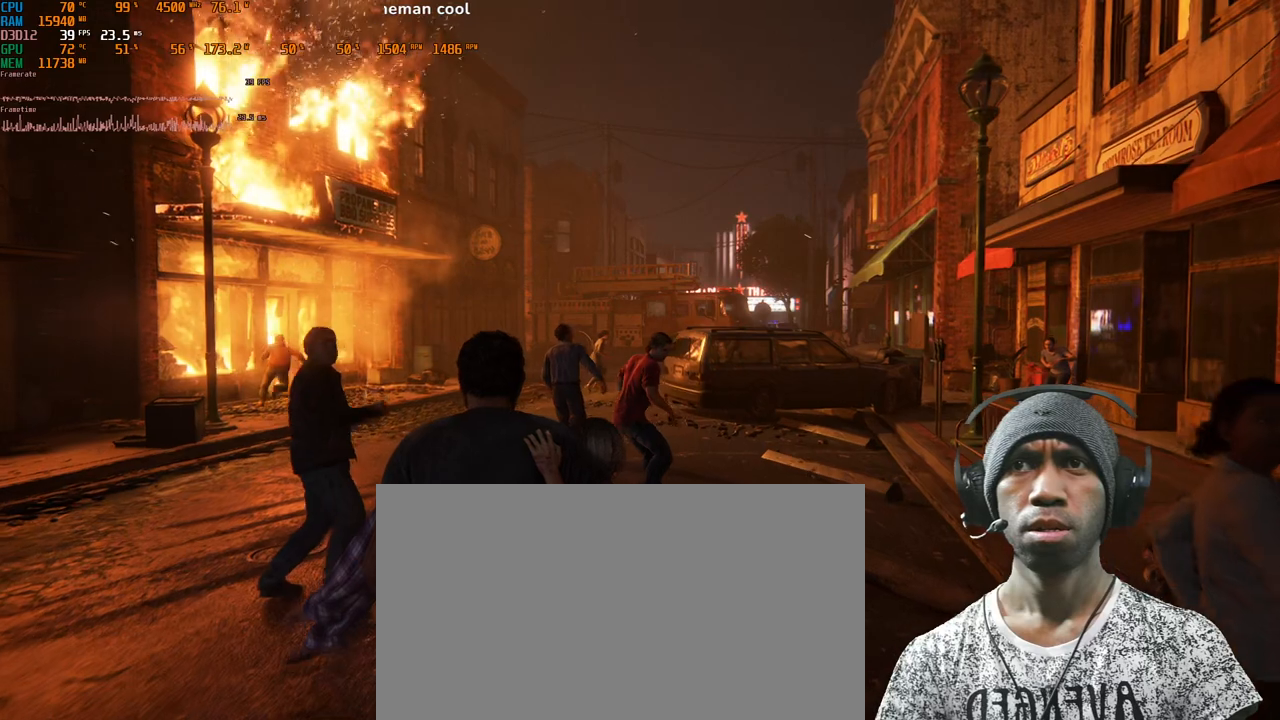
{"keys": ["a", "w"], "mouse": [], "events": [[133, "a", "down"]]}
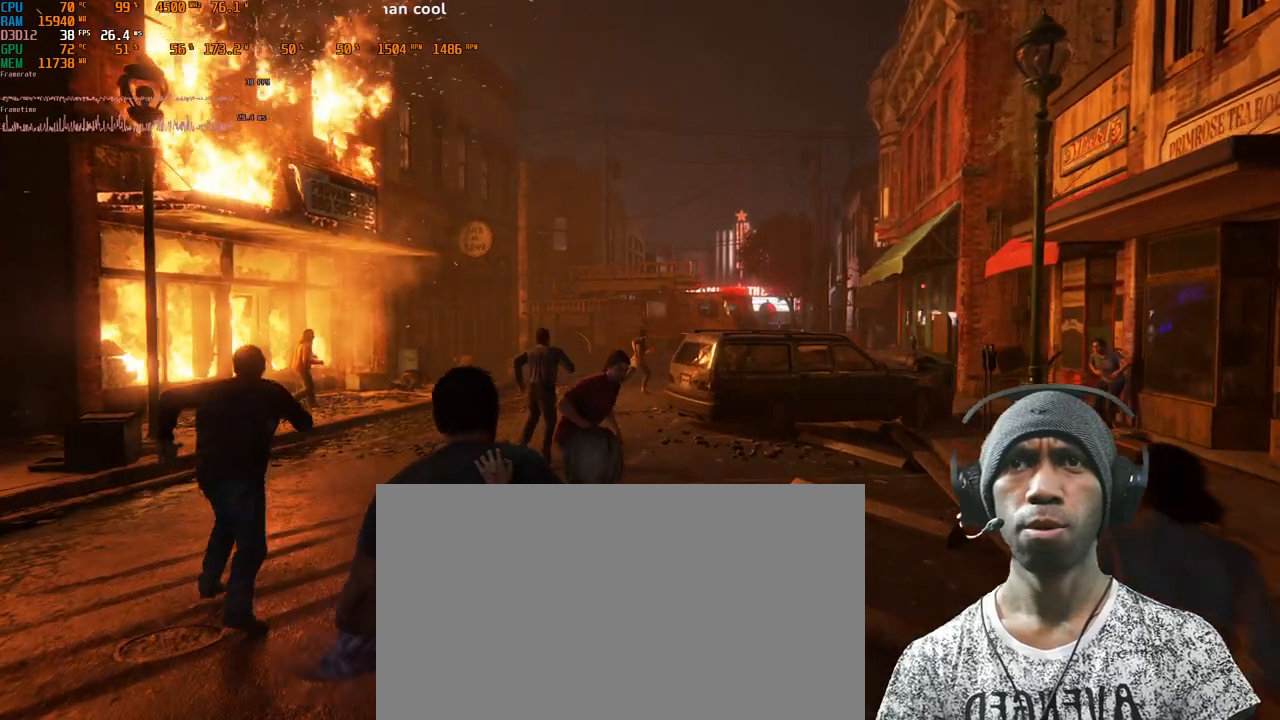
{"keys": ["a", "w"], "mouse": [], "events": []}
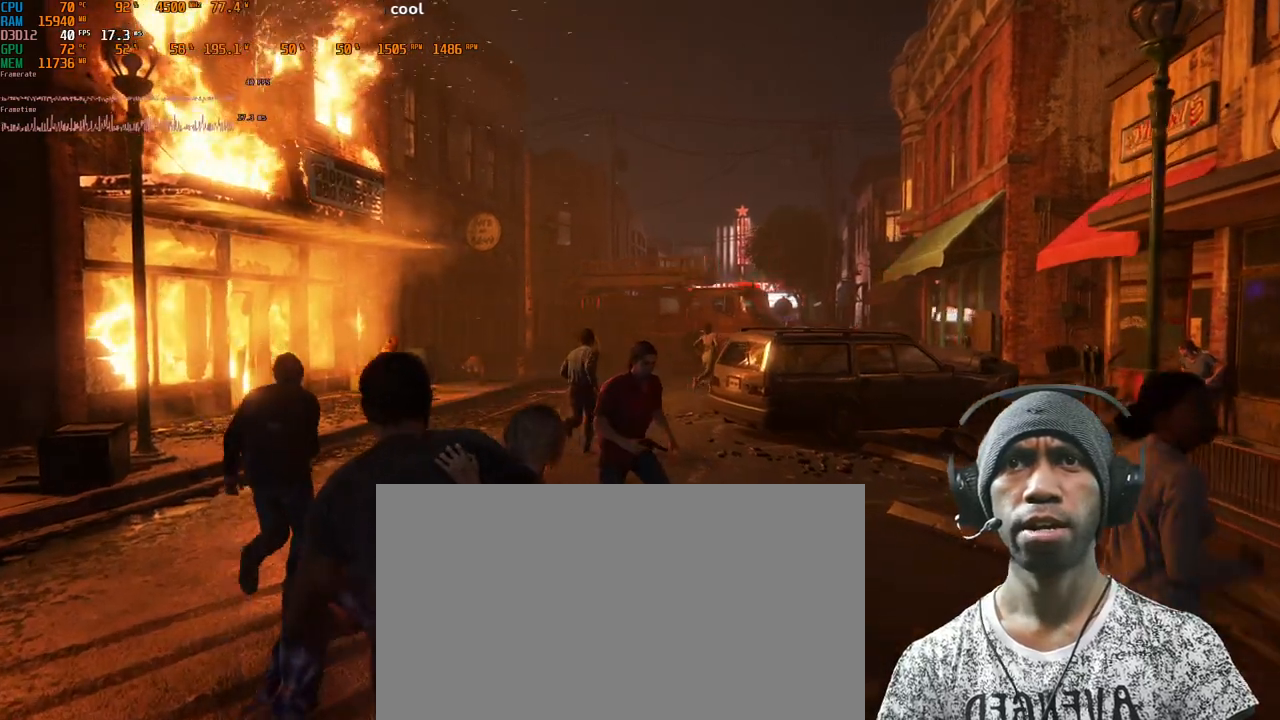
{"keys": ["a", "w"], "mouse": [], "events": []}
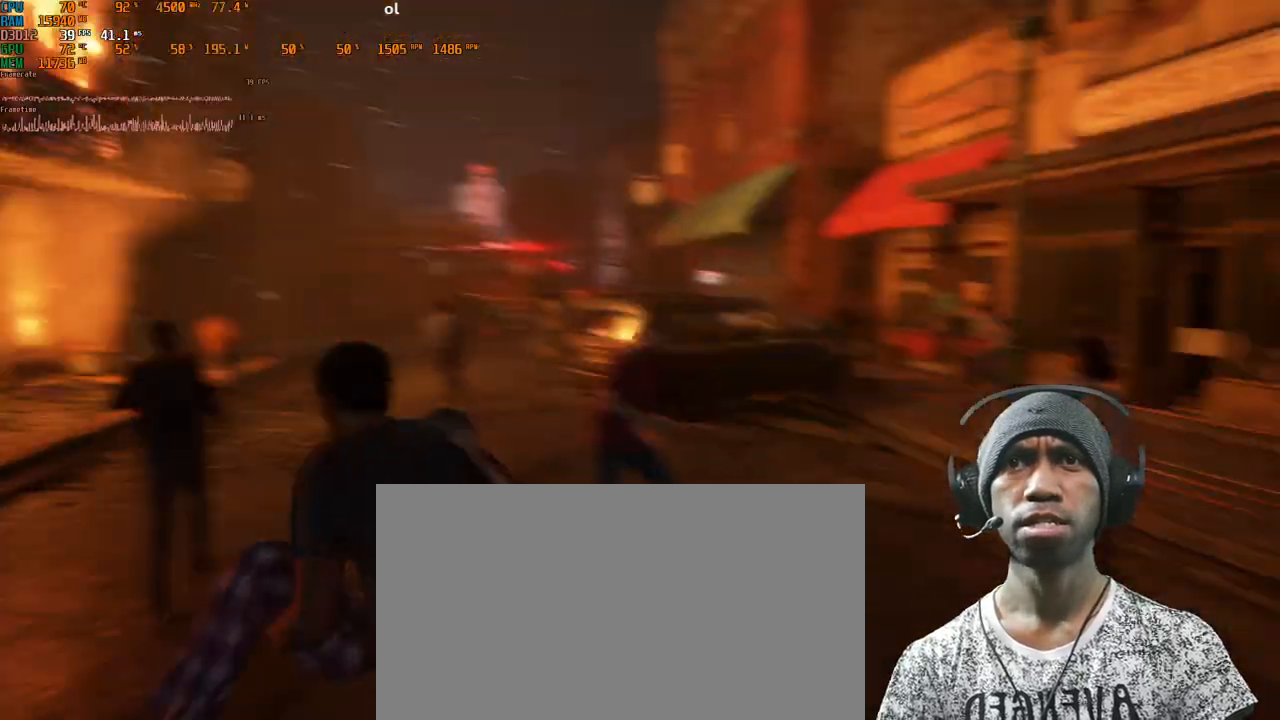
{"keys": ["a", "w"], "mouse": [], "events": []}
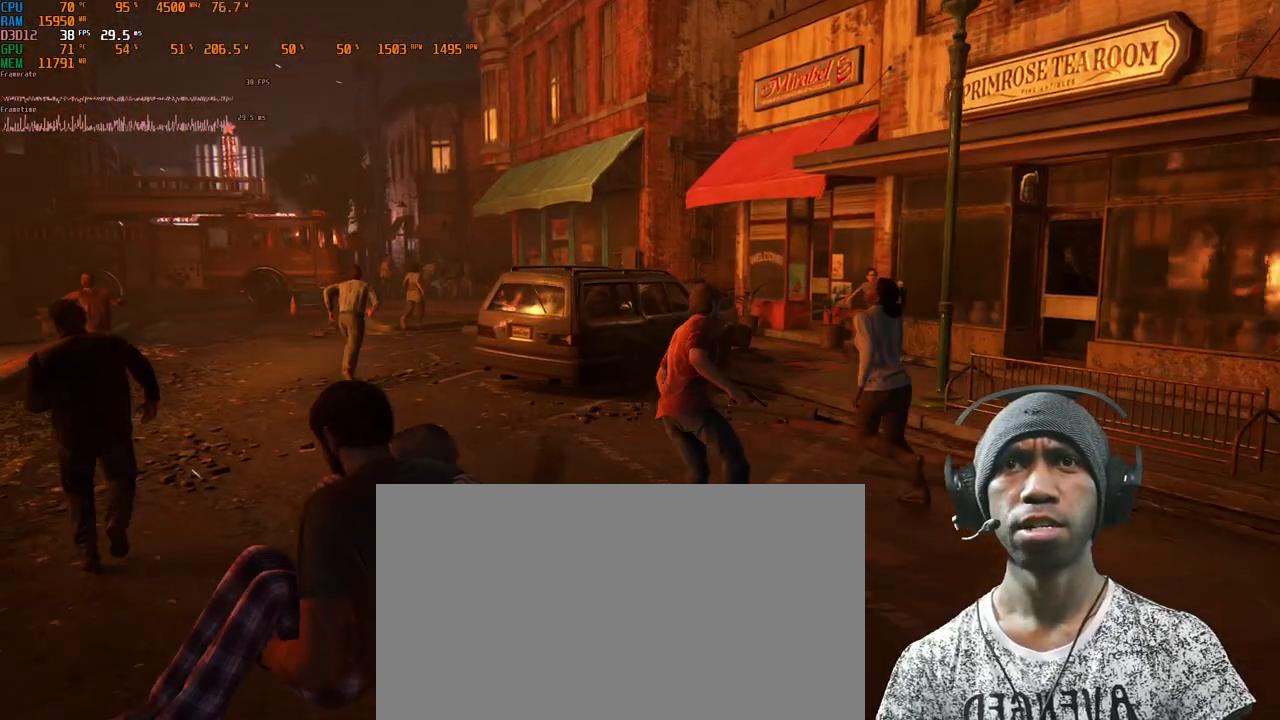
{"keys": ["a", "w"], "mouse": [], "events": []}
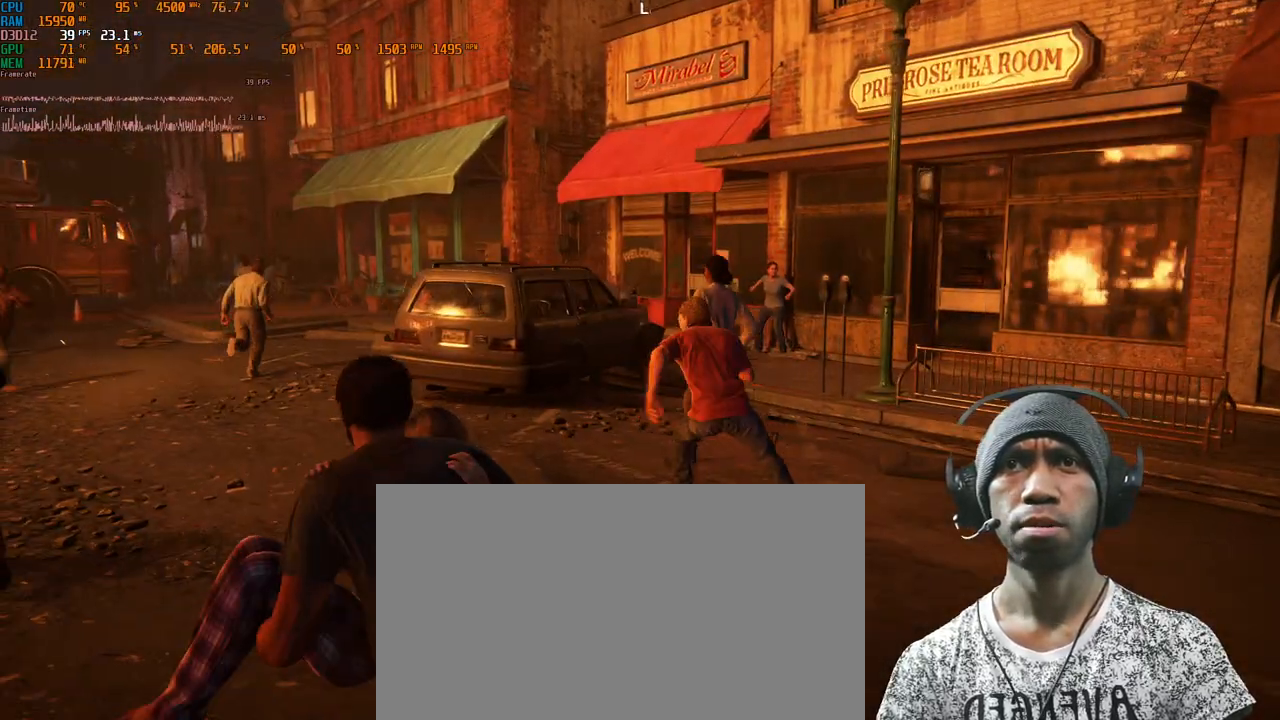
{"keys": ["w"], "mouse": [], "events": [[117, "a", "up"]]}
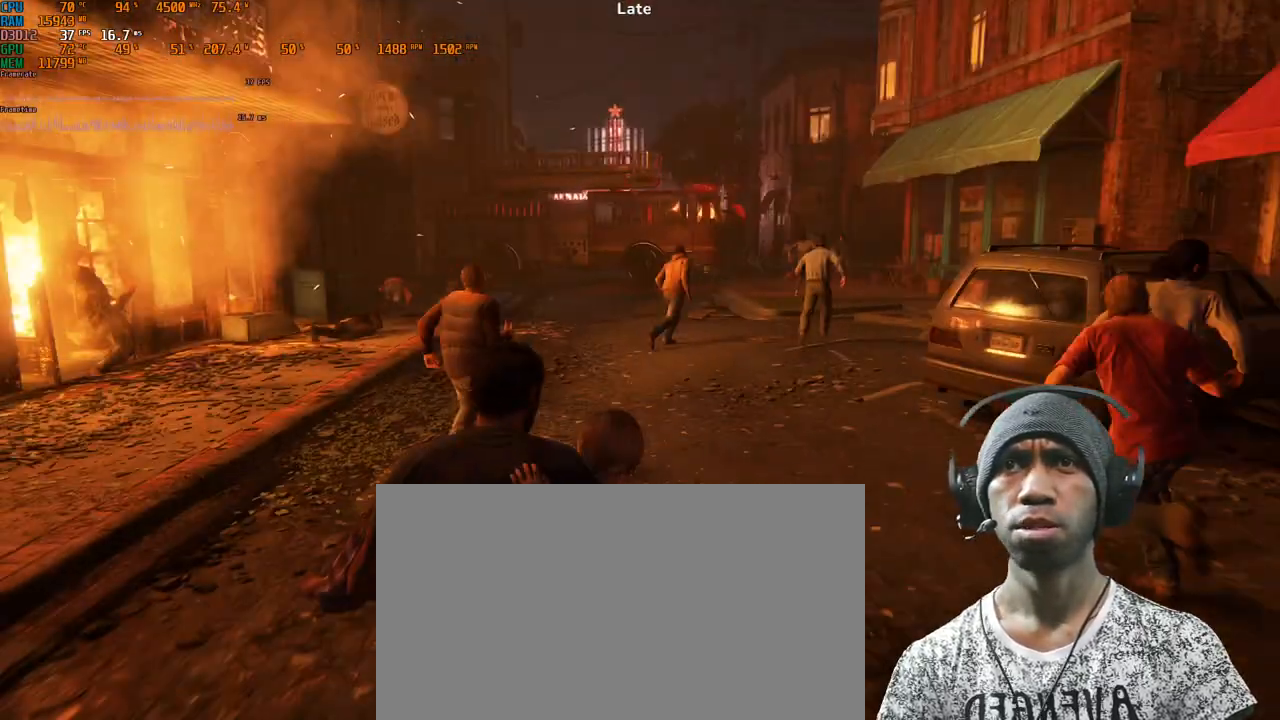
{"keys": ["d", "w"], "mouse": [], "events": [[317, "d", "down"]]}
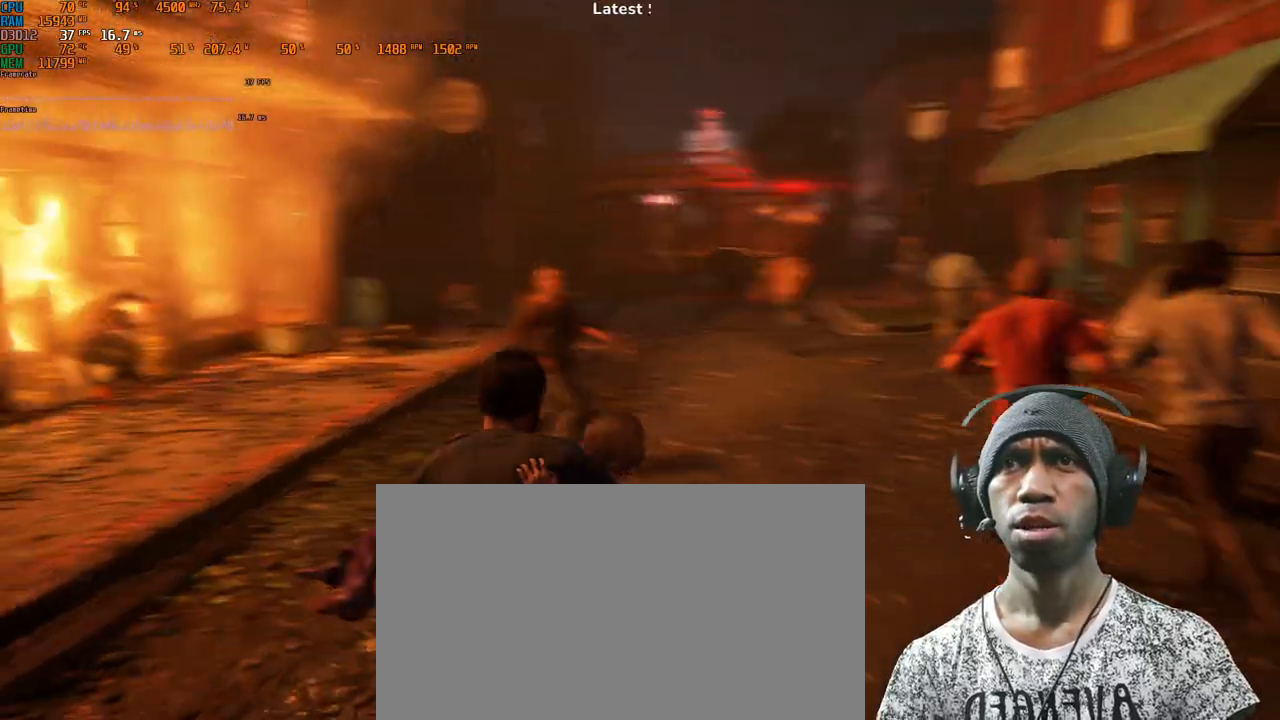
{"keys": ["w"], "mouse": [], "events": [[367, "d", "up"]]}
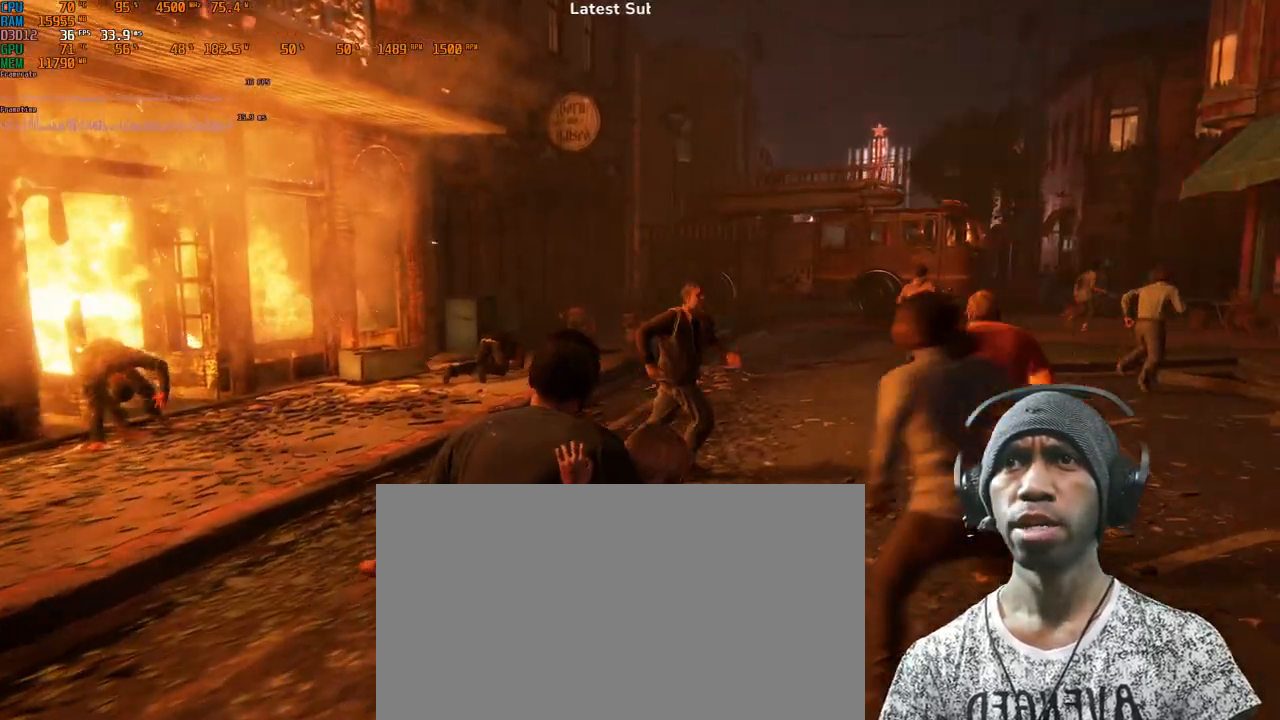
{"keys": ["d", "w"], "mouse": [], "events": [[283, "d", "down"]]}
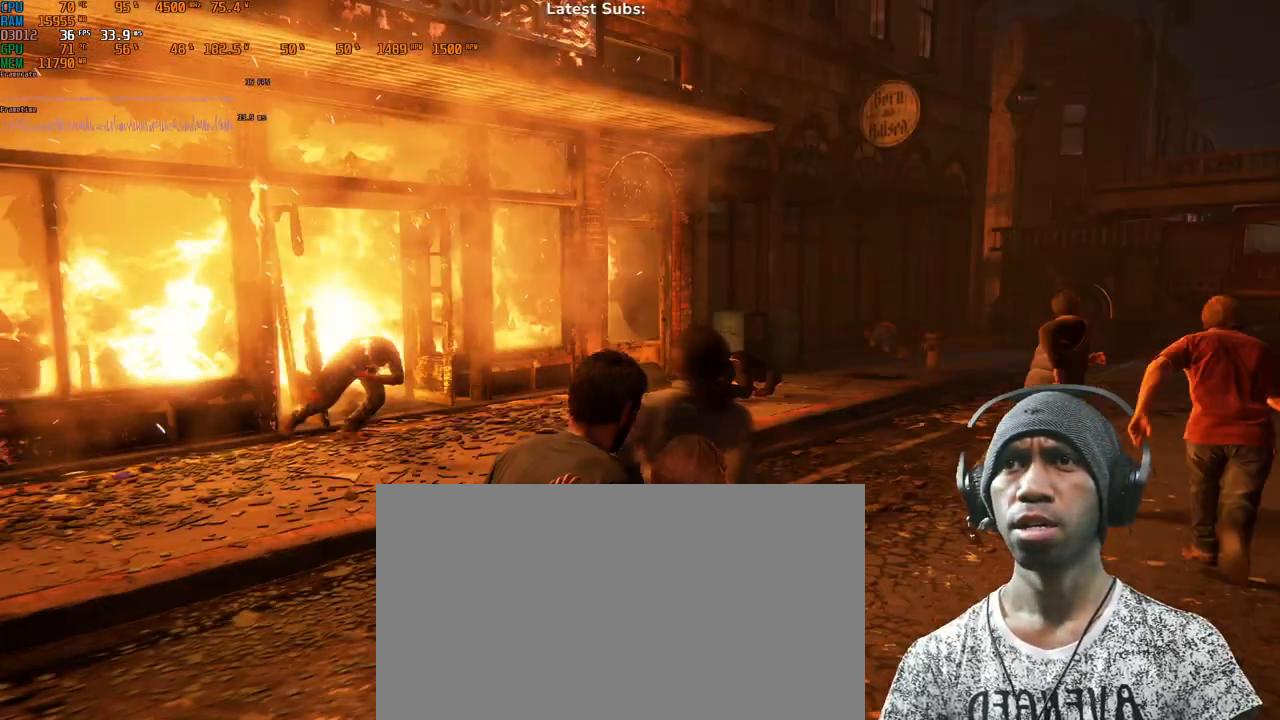
{"keys": ["d", "w"], "mouse": [], "events": []}
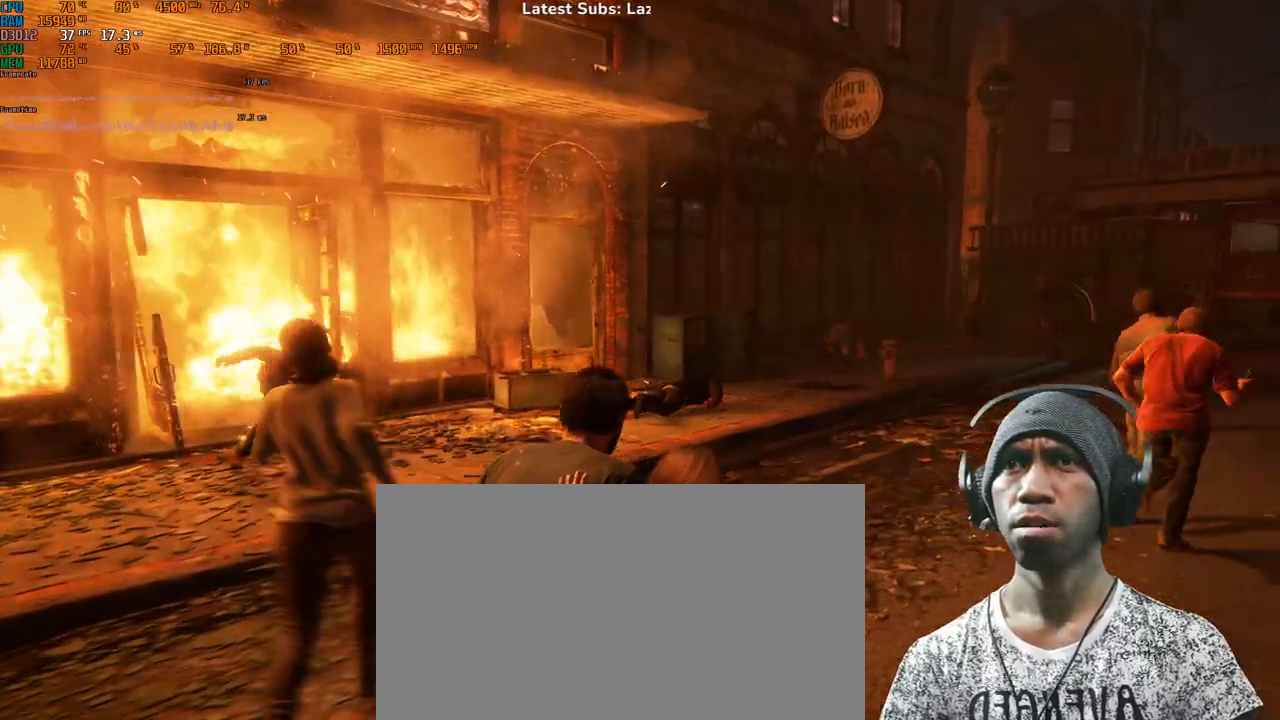
{"keys": ["w"], "mouse": [], "events": [[200, "d", "up"]]}
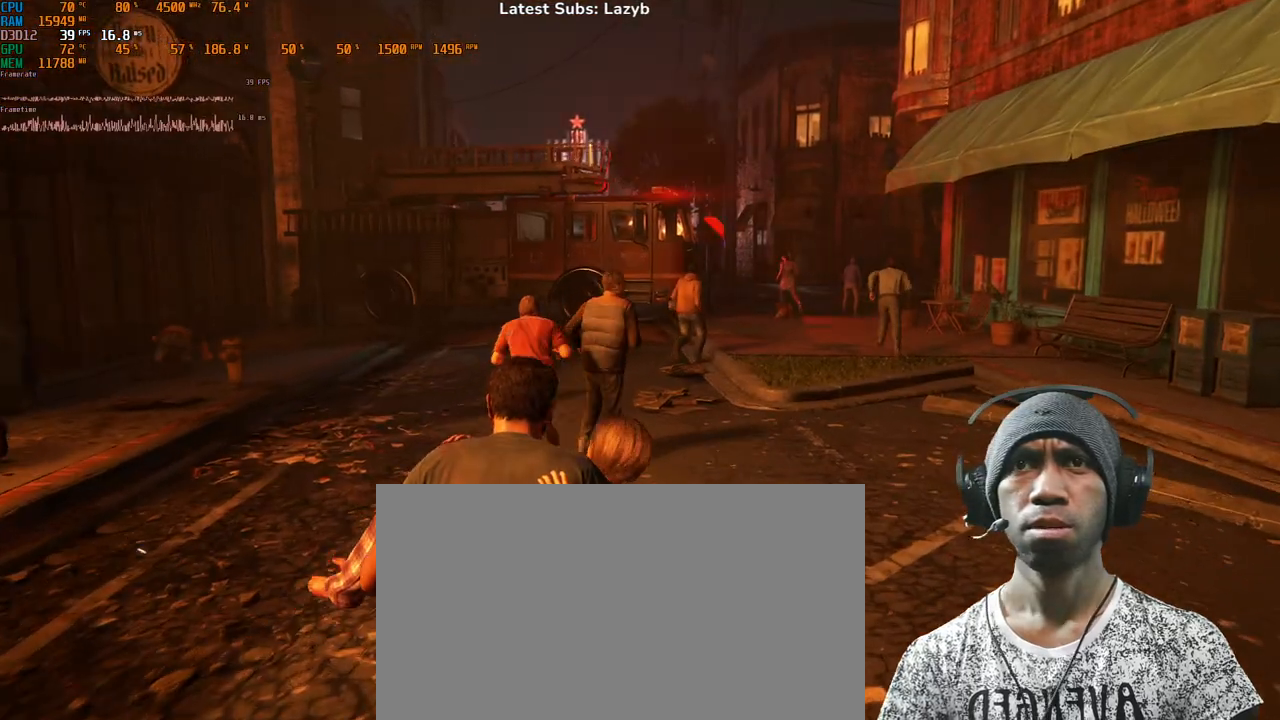
{"keys": ["w"], "mouse": [], "events": []}